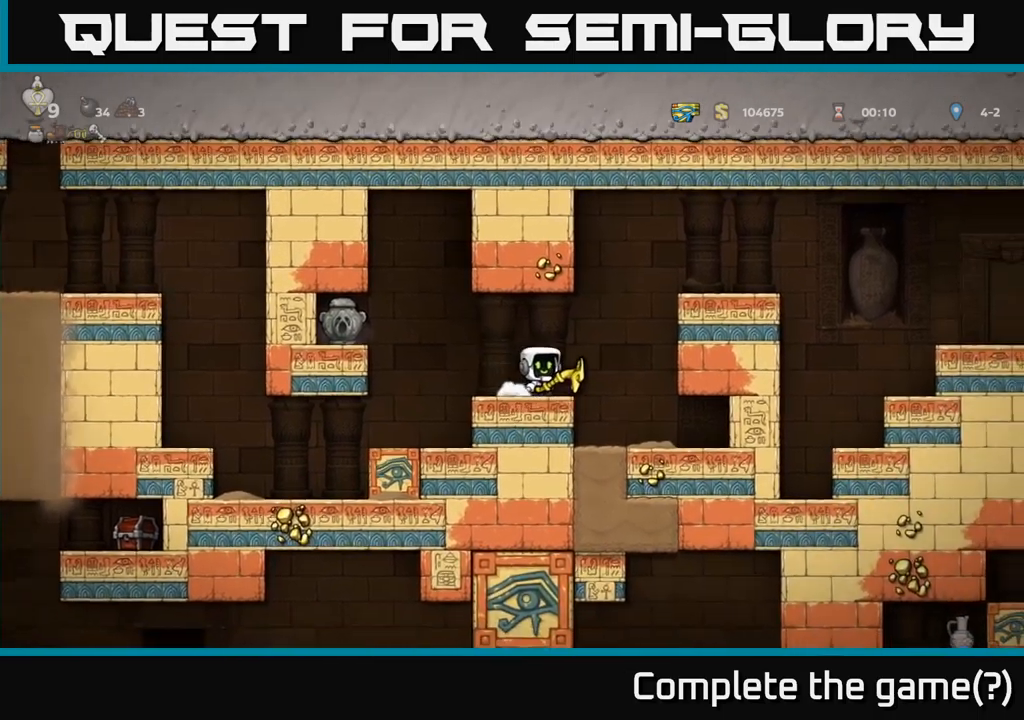
Gameplay with a controller (Xbox layout); each line is a JSON object with the inputs held at the frame after it. "events" lists button and stick changes between this image and that frame as [ms after this image, input, new state], when the widget could be followed in between.
{"buttons": ["DPAD_LEFT"], "left_stick": "center", "right_stick": "center", "events": [[283, "DPAD_LEFT", "down"]]}
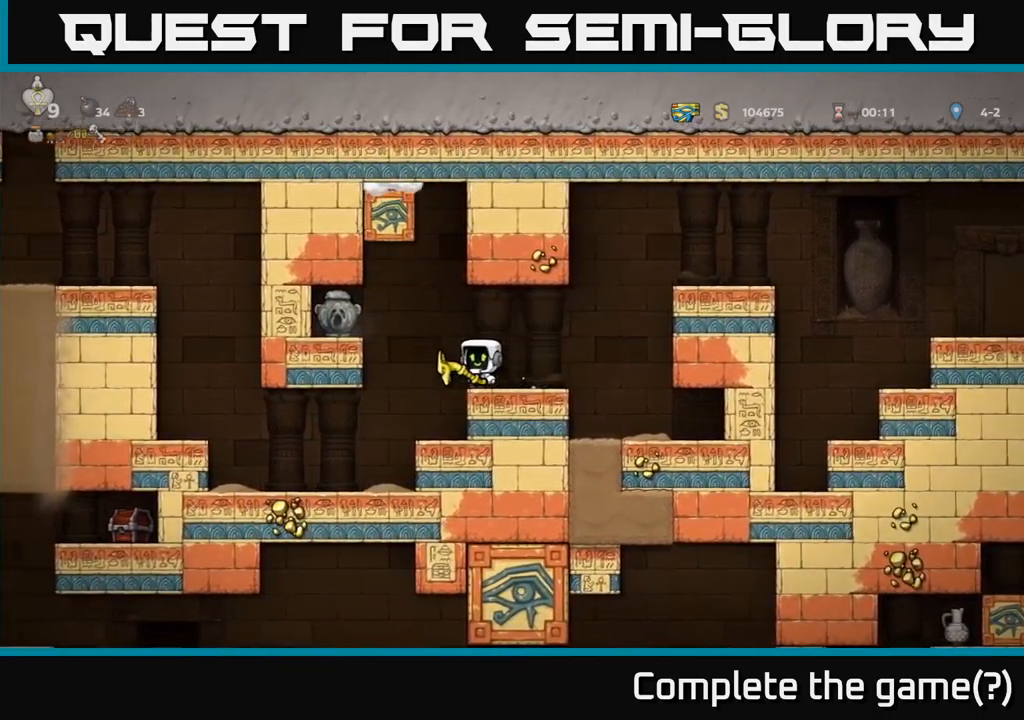
{"buttons": ["A", "DPAD_LEFT"], "left_stick": "center", "right_stick": "center", "events": [[83, "DPAD_LEFT", "up"], [217, "DPAD_LEFT", "down"], [483, "A", "down"]]}
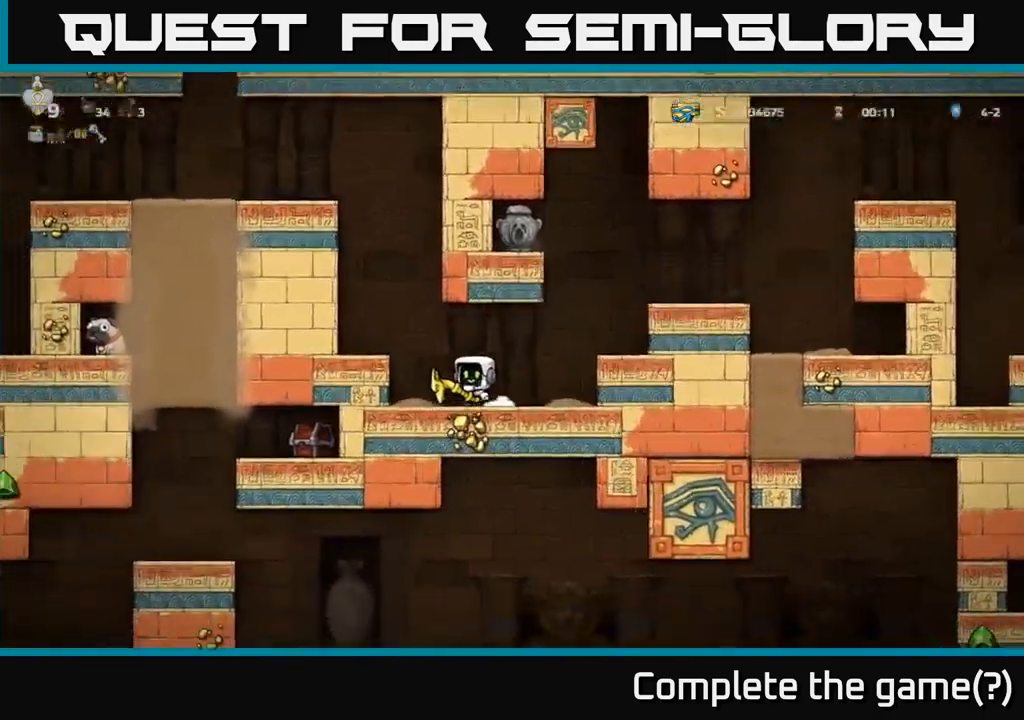
{"buttons": ["DPAD_DOWN"], "left_stick": "center", "right_stick": "center", "events": [[117, "A", "up"], [217, "DPAD_LEFT", "up"], [267, "DPAD_DOWN", "down"]]}
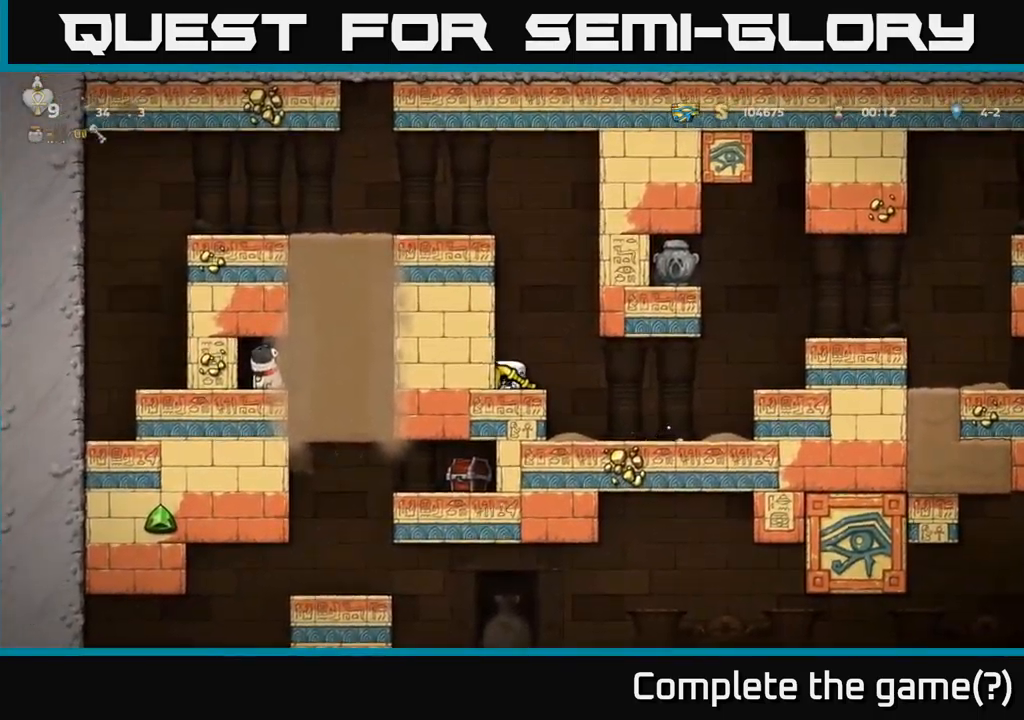
{"buttons": ["DPAD_DOWN"], "left_stick": "center", "right_stick": "center", "events": []}
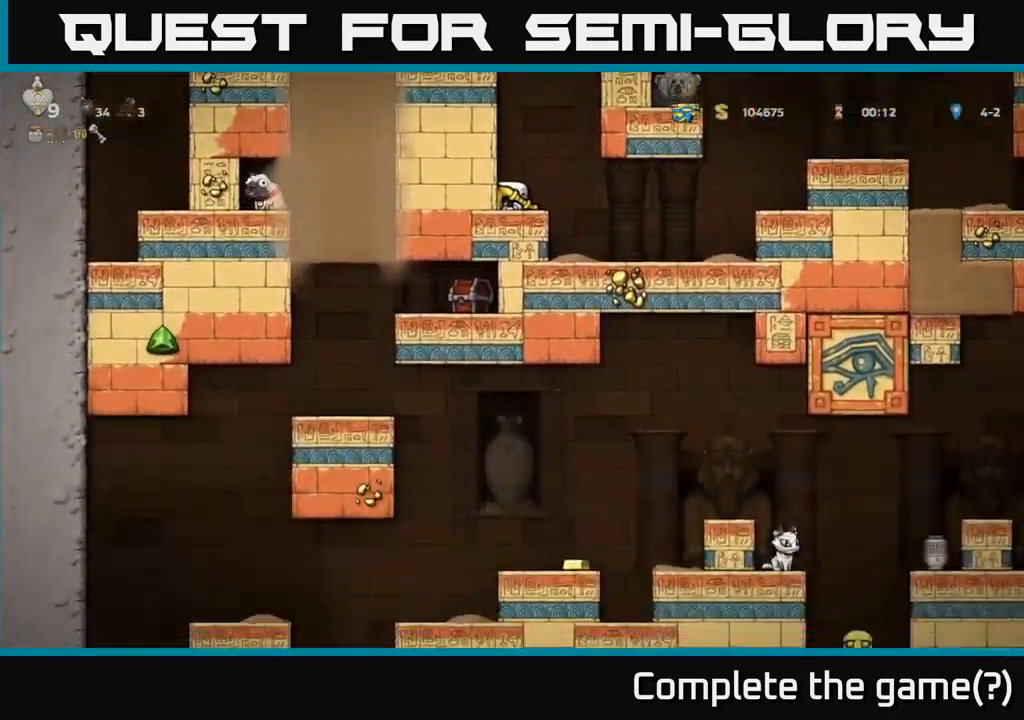
{"buttons": ["DPAD_DOWN"], "left_stick": "center", "right_stick": "center", "events": []}
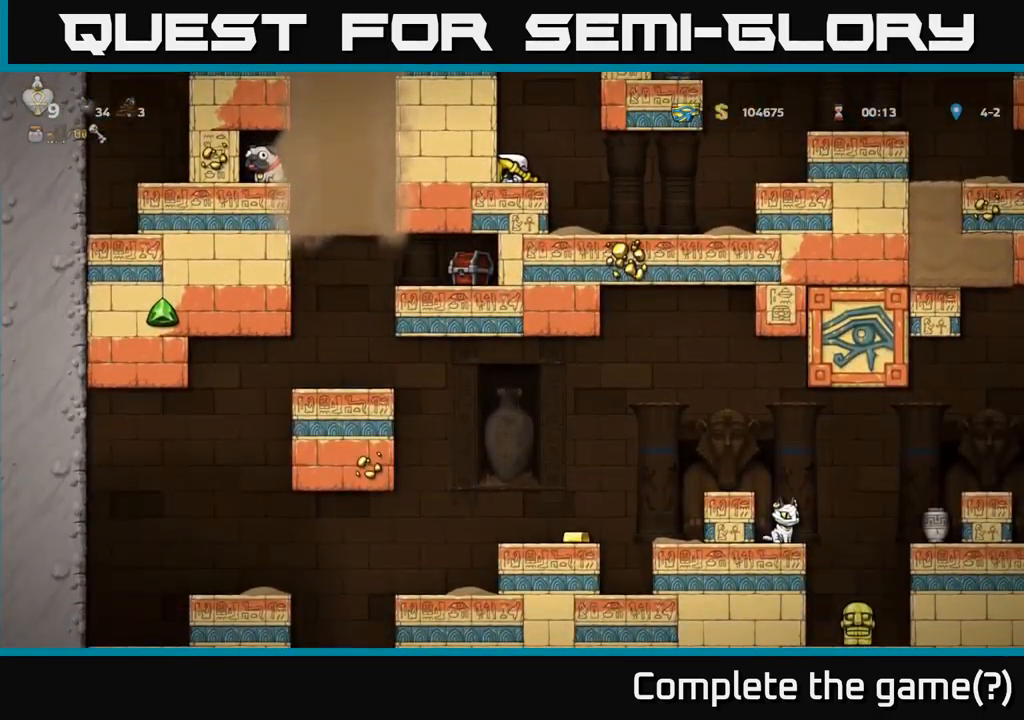
{"buttons": ["DPAD_RIGHT"], "left_stick": "center", "right_stick": "center", "events": [[333, "DPAD_DOWN", "up"], [433, "DPAD_RIGHT", "down"]]}
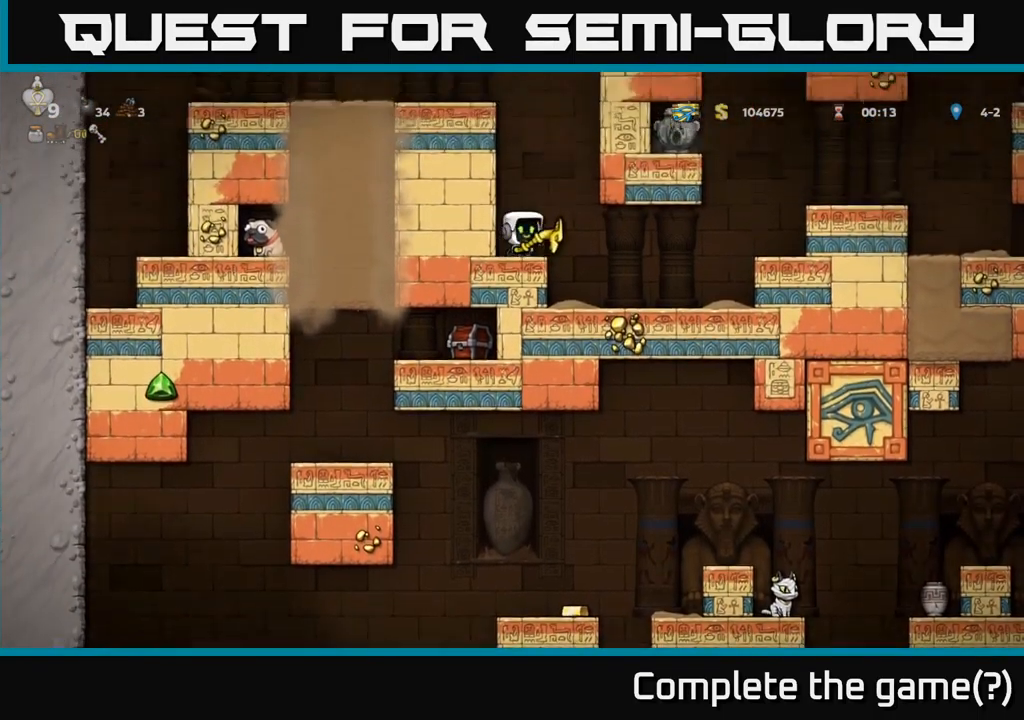
{"buttons": [], "left_stick": "center", "right_stick": "center", "events": [[33, "DPAD_RIGHT", "up"]]}
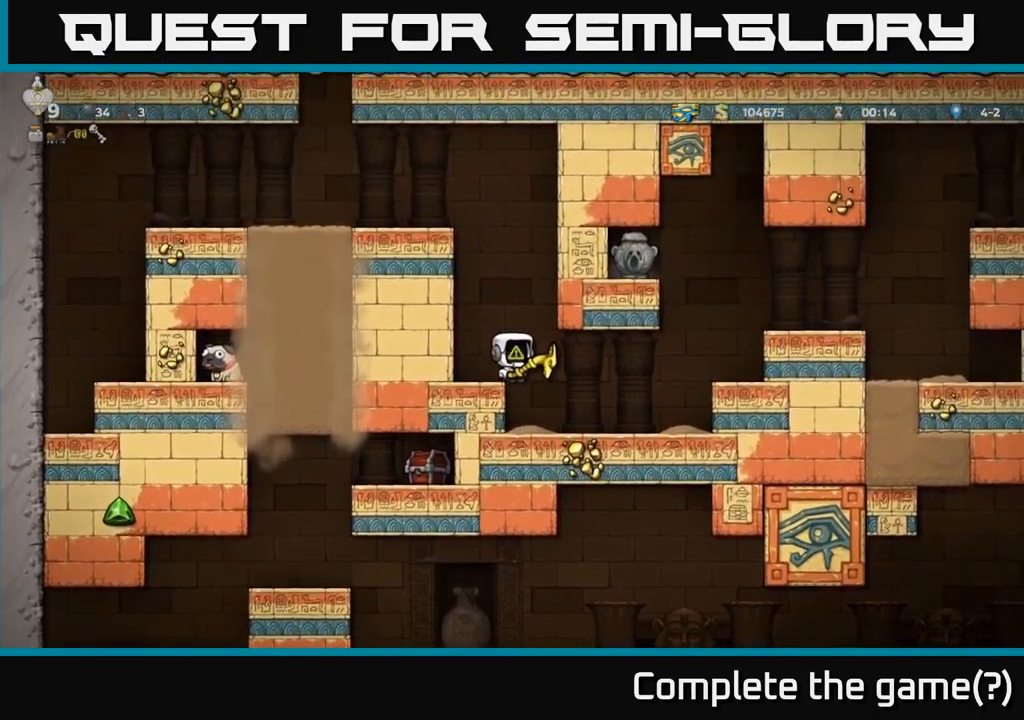
{"buttons": ["A", "DPAD_RIGHT"], "left_stick": "center", "right_stick": "center", "events": [[50, "DPAD_RIGHT", "down"], [167, "DPAD_RIGHT", "up"], [417, "DPAD_RIGHT", "down"], [483, "A", "down"]]}
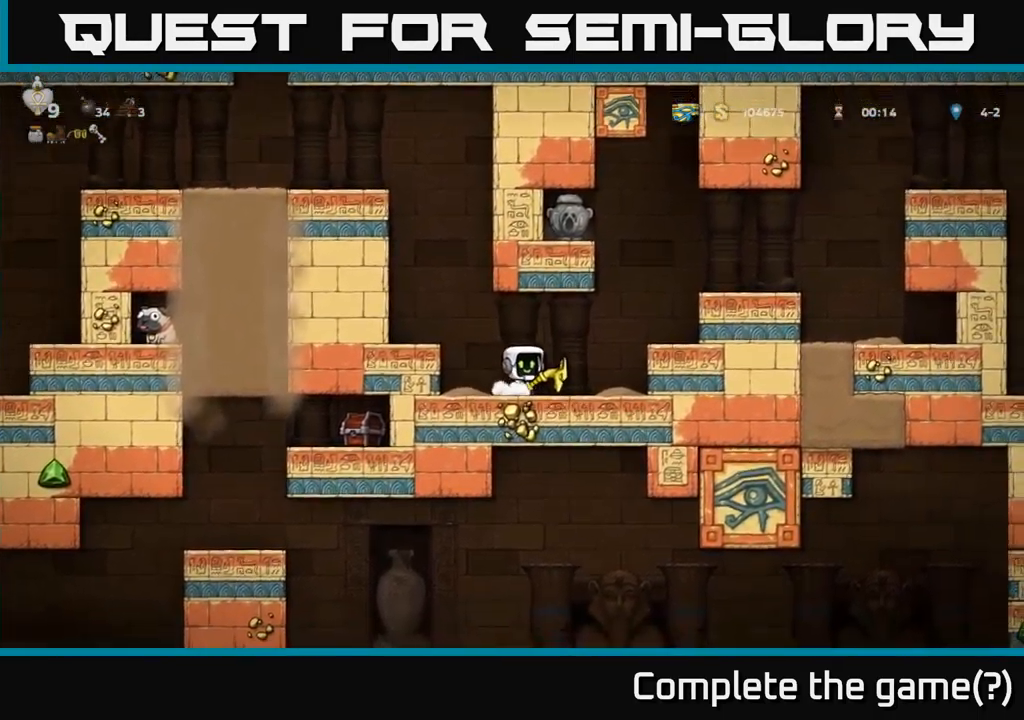
{"buttons": ["A", "DPAD_RIGHT"], "left_stick": "center", "right_stick": "center", "events": [[150, "A", "up"], [400, "A", "down"]]}
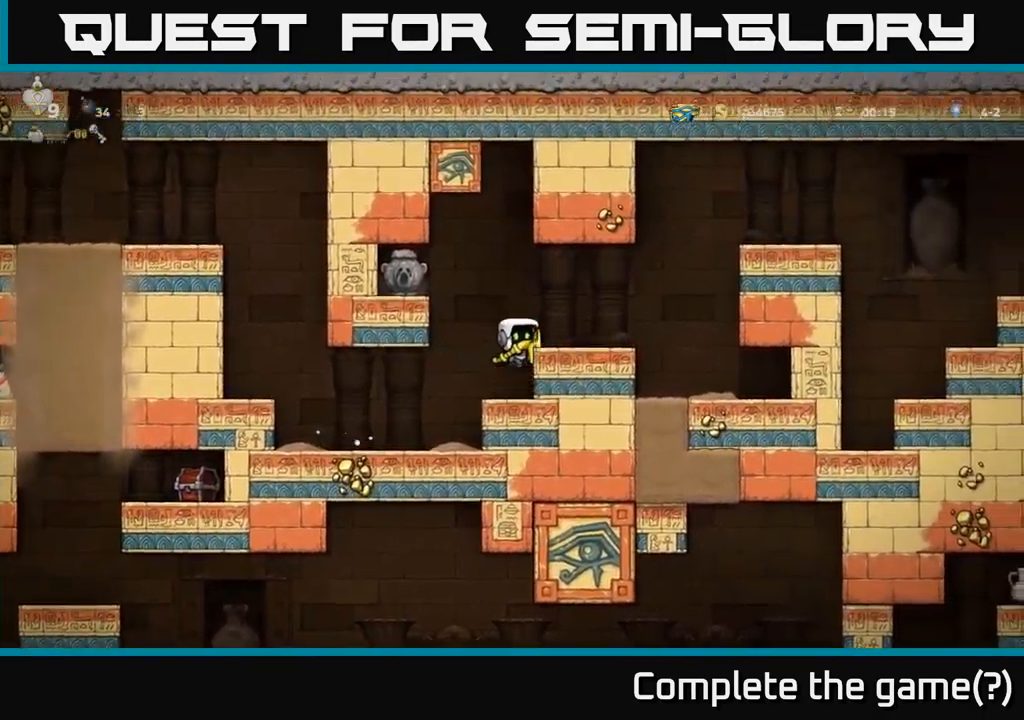
{"buttons": ["A", "DPAD_RIGHT"], "left_stick": "center", "right_stick": "center", "events": [[17, "A", "up"], [150, "DPAD_RIGHT", "up"], [267, "DPAD_RIGHT", "down"], [367, "A", "down"]]}
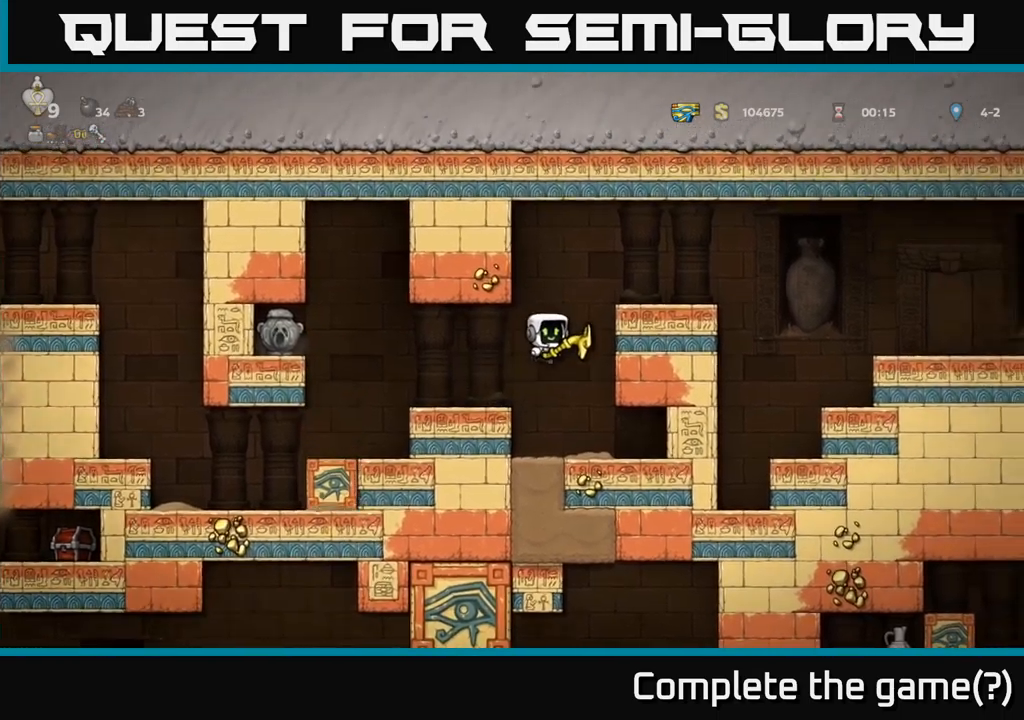
{"buttons": ["DPAD_RIGHT"], "left_stick": "center", "right_stick": "center", "events": [[84, "A", "up"], [184, "A", "down"], [284, "A", "up"]]}
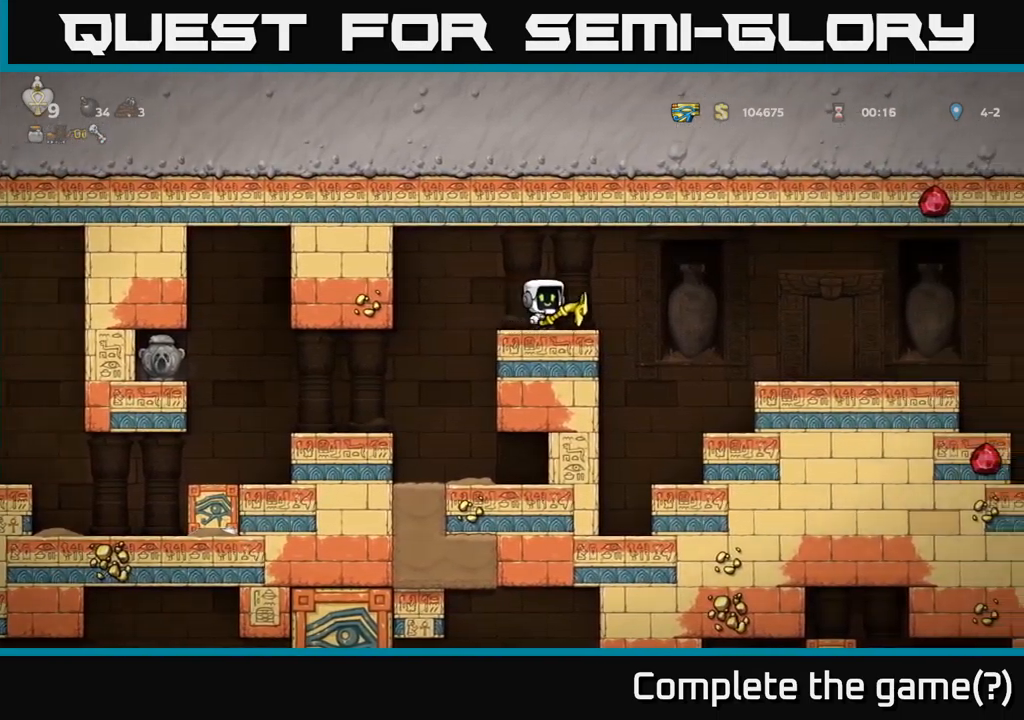
{"buttons": [], "left_stick": "center", "right_stick": "center", "events": [[84, "A", "down"], [167, "A", "up"], [367, "DPAD_RIGHT", "up"]]}
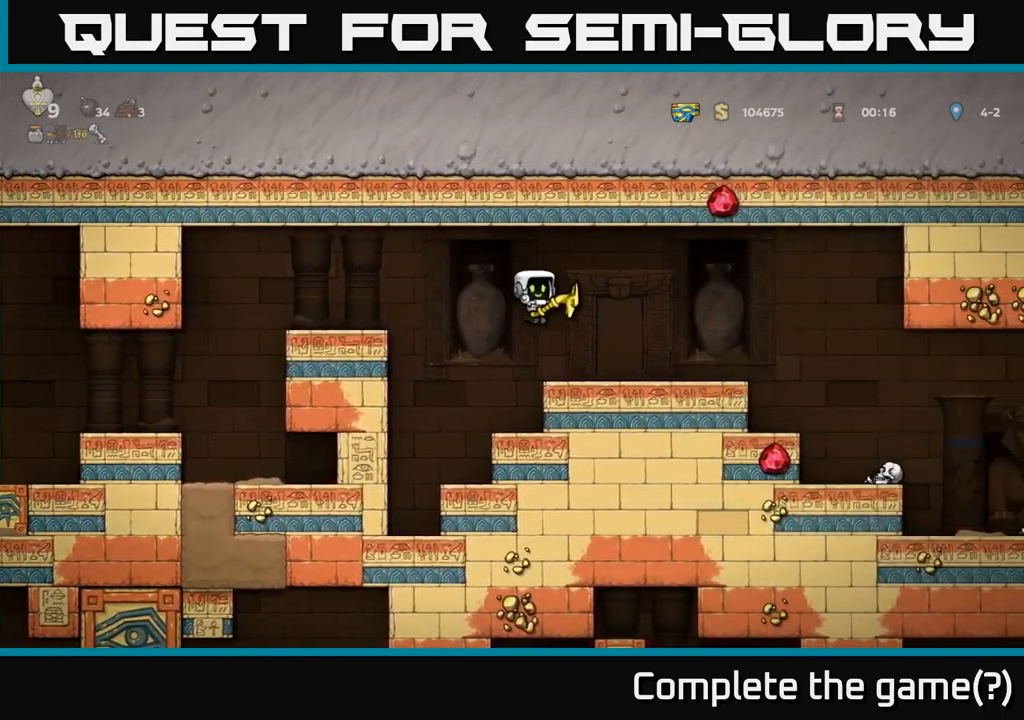
{"buttons": [], "left_stick": "center", "right_stick": "center", "events": []}
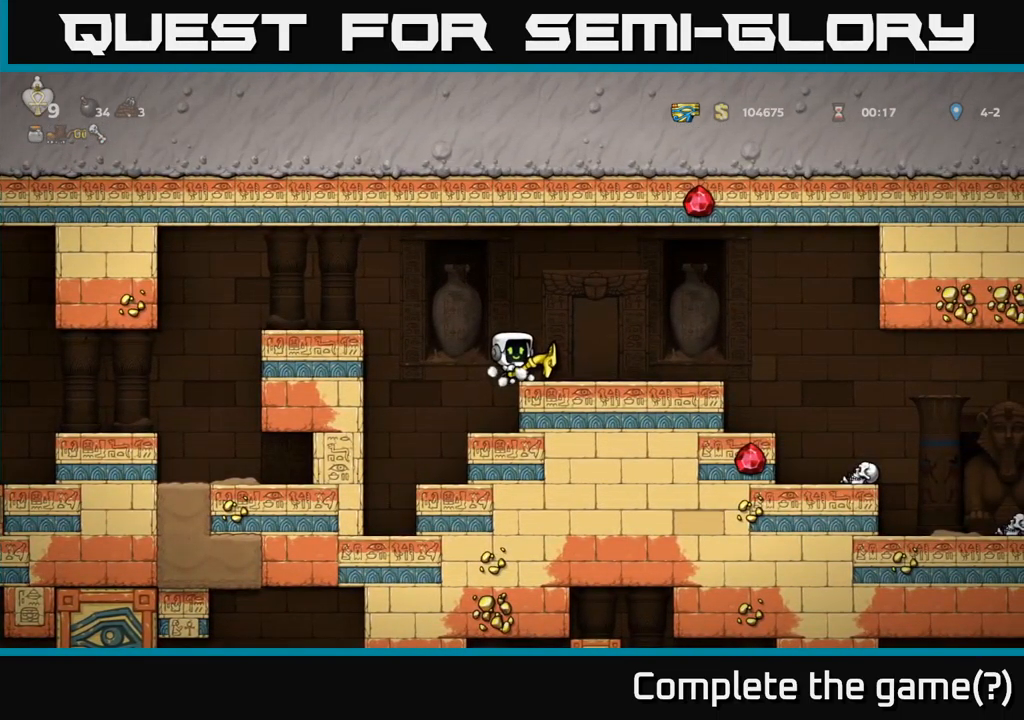
{"buttons": [], "left_stick": "center", "right_stick": "center", "events": []}
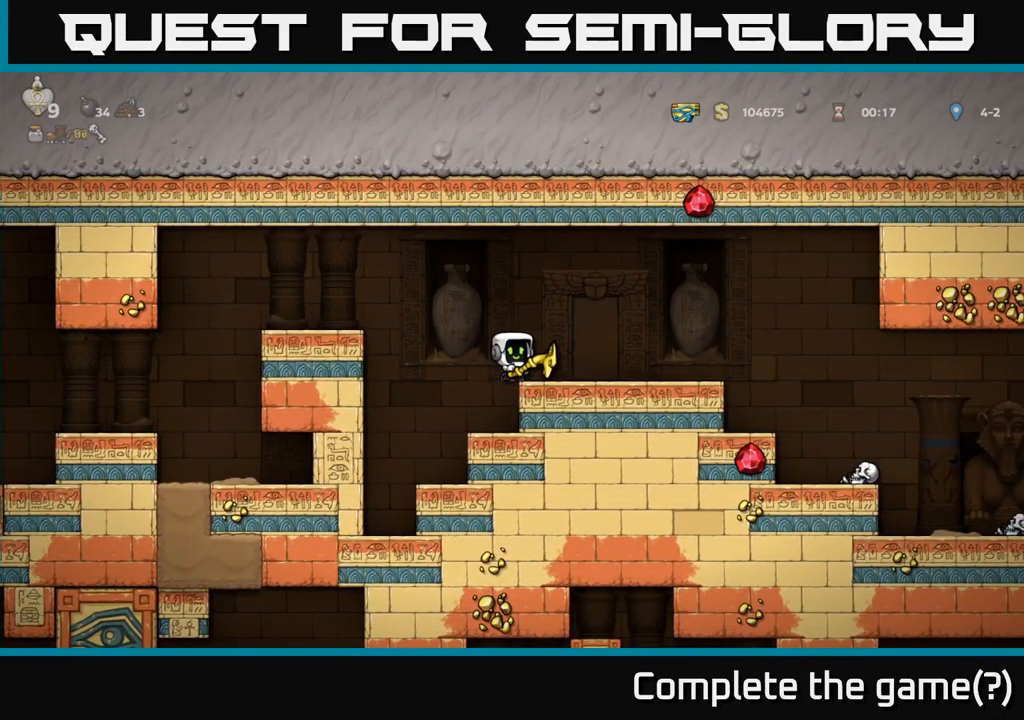
{"buttons": ["DPAD_LEFT"], "left_stick": "center", "right_stick": "center", "events": [[67, "A", "down"], [67, "DPAD_LEFT", "down"], [267, "A", "up"]]}
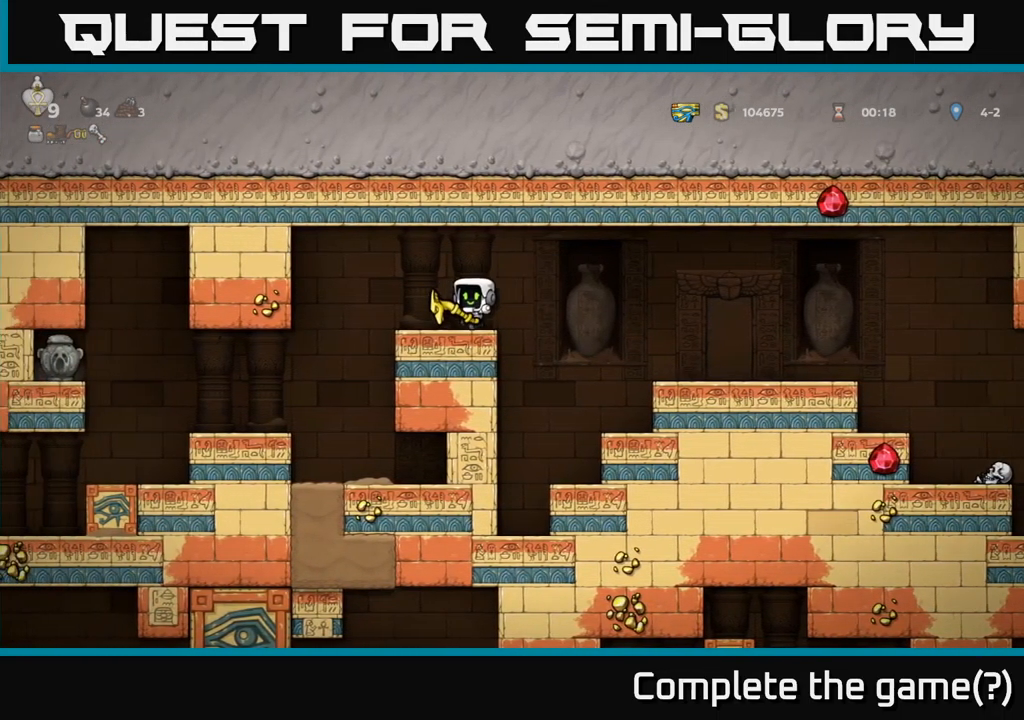
{"buttons": ["DPAD_RIGHT"], "left_stick": "center", "right_stick": "center", "events": [[234, "DPAD_LEFT", "up"], [500, "DPAD_RIGHT", "down"]]}
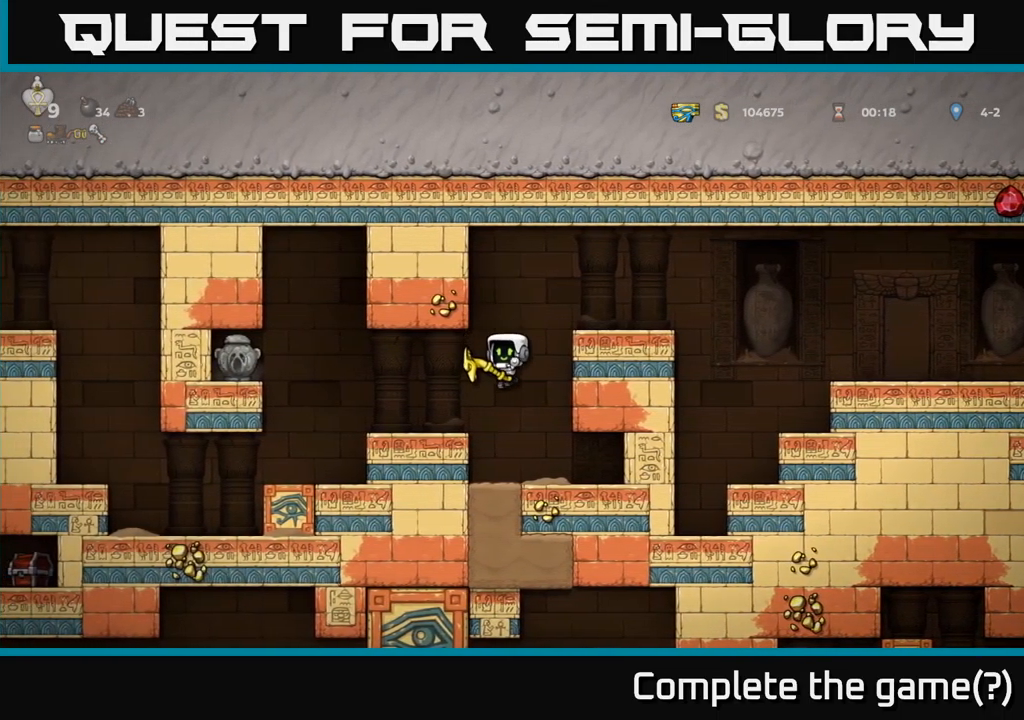
{"buttons": ["L2"], "left_stick": "center", "right_stick": "center", "events": [[217, "DPAD_RIGHT", "up"], [284, "L2", "down"], [384, "L2", "up"], [450, "L2", "down"]]}
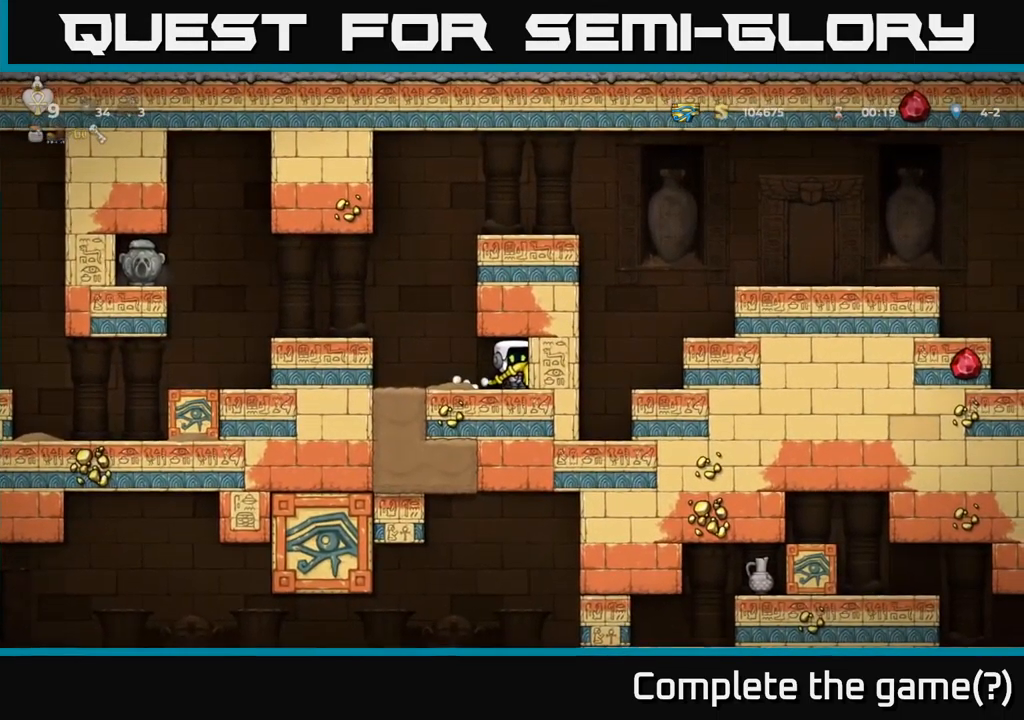
{"buttons": [], "left_stick": "center", "right_stick": "center", "events": [[34, "L2", "up"], [134, "DPAD_LEFT", "down"], [267, "DPAD_LEFT", "up"]]}
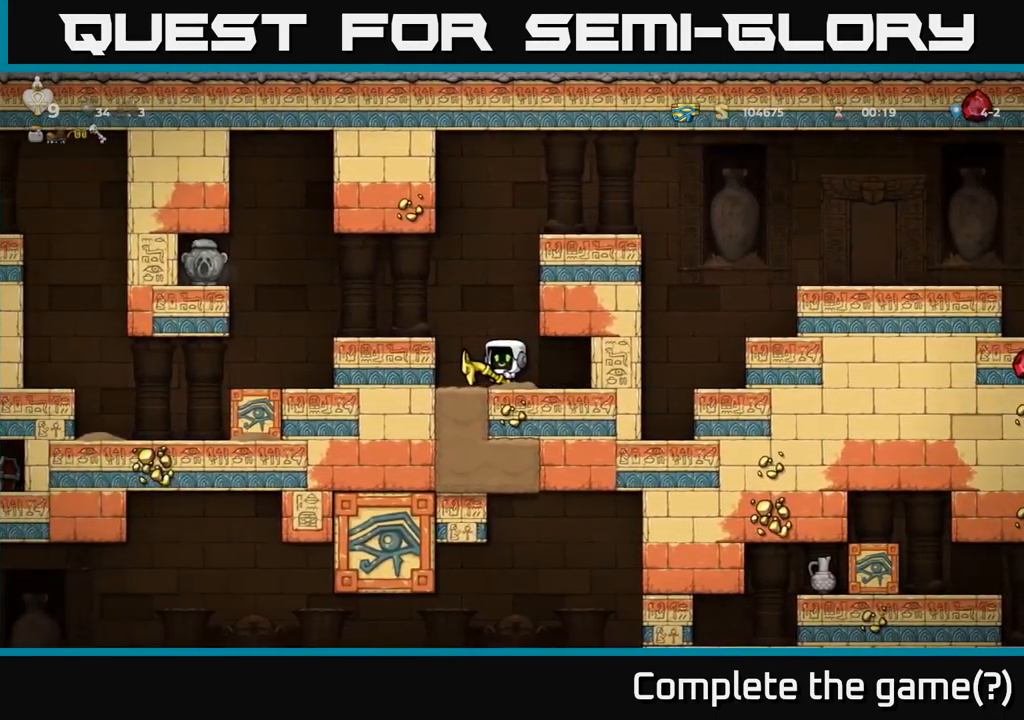
{"buttons": ["DPAD_RIGHT"], "left_stick": "center", "right_stick": "center", "events": [[467, "DPAD_RIGHT", "down"]]}
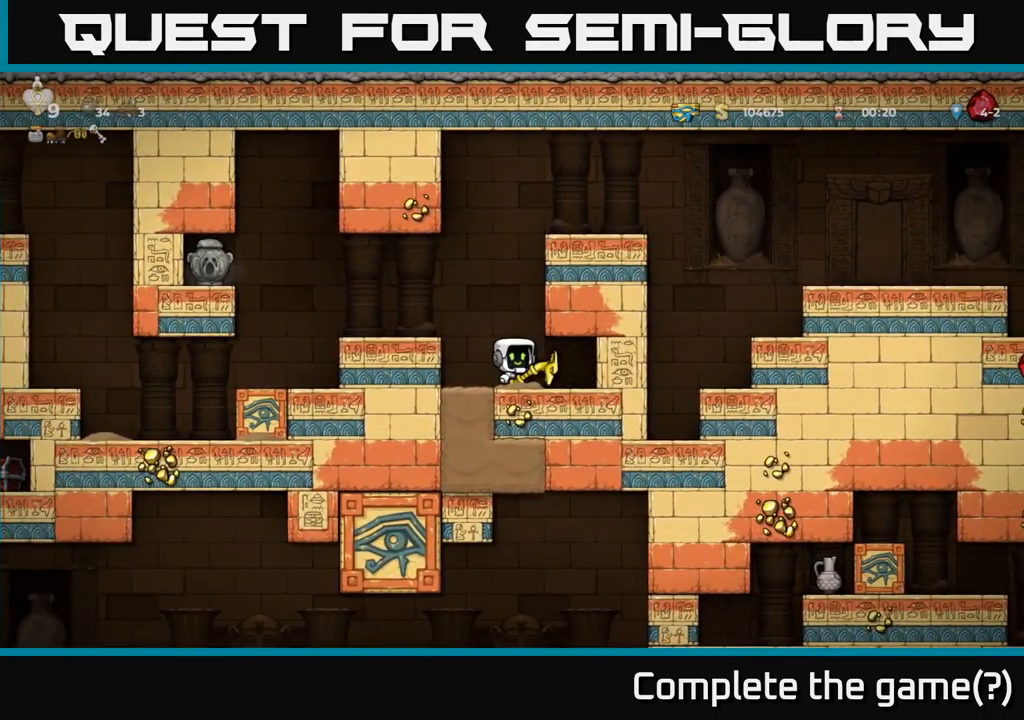
{"buttons": ["DPAD_RIGHT"], "left_stick": "center", "right_stick": "center", "events": [[50, "DPAD_RIGHT", "up"], [500, "DPAD_RIGHT", "down"]]}
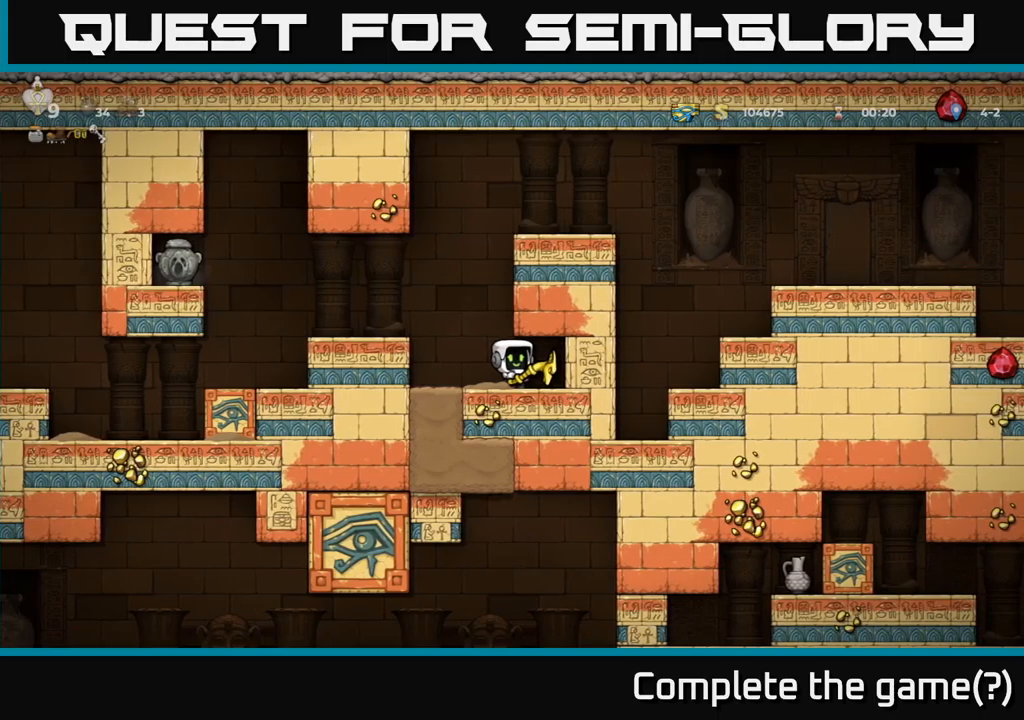
{"buttons": [], "left_stick": "center", "right_stick": "center", "events": [[116, "DPAD_RIGHT", "up"]]}
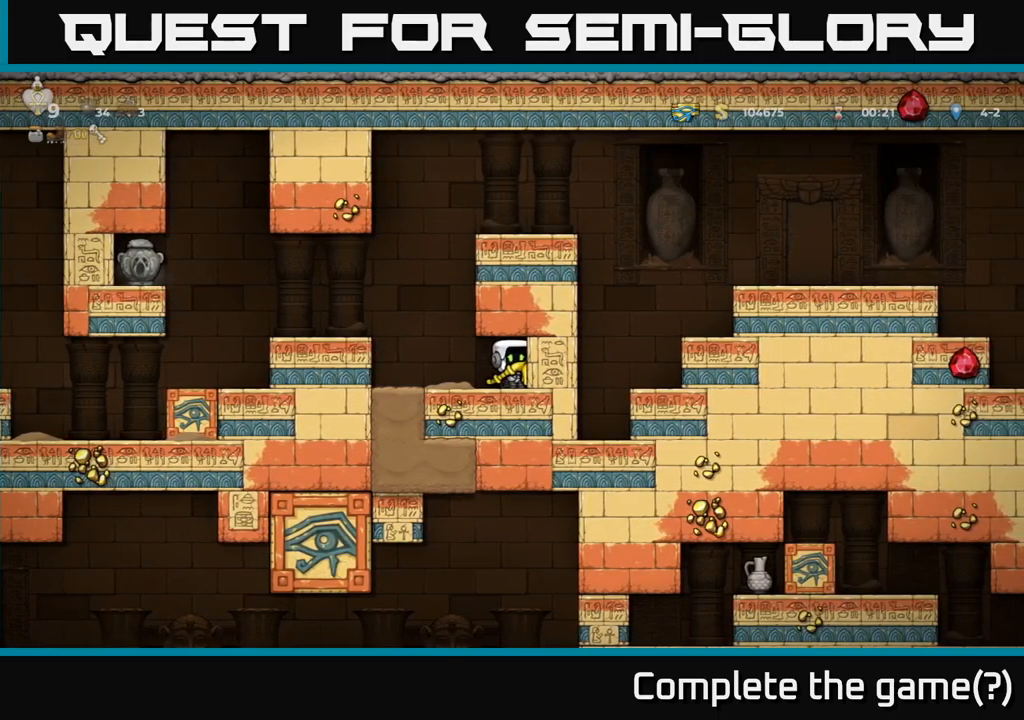
{"buttons": ["DPAD_DOWN"], "left_stick": "center", "right_stick": "center", "events": [[450, "DPAD_DOWN", "down"]]}
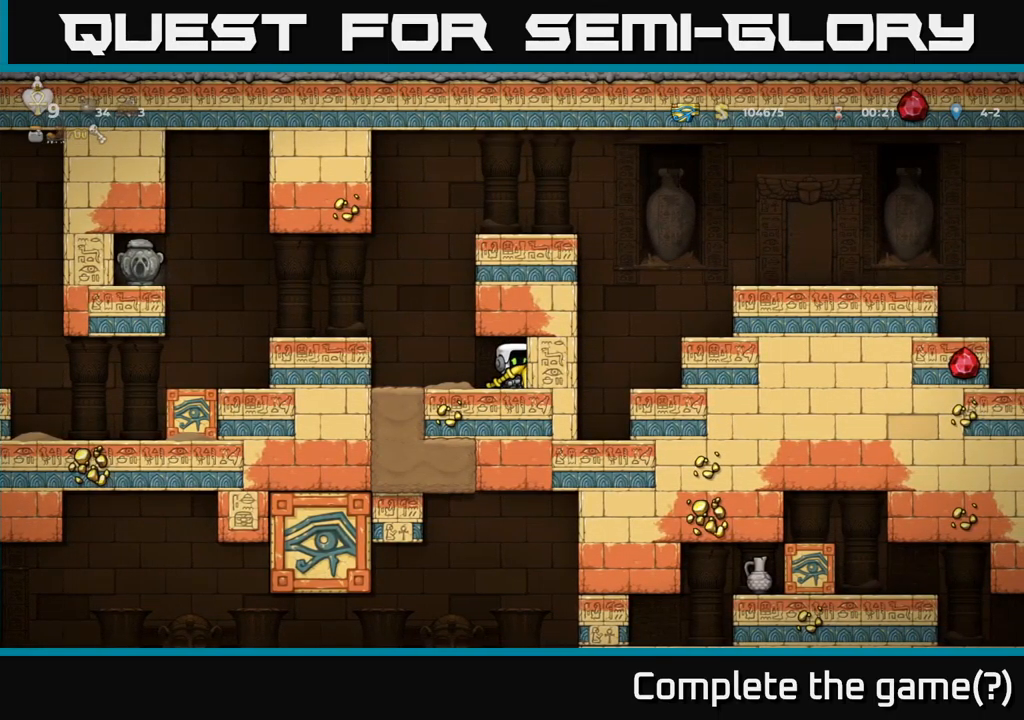
{"buttons": ["DPAD_DOWN"], "left_stick": "center", "right_stick": "center", "events": []}
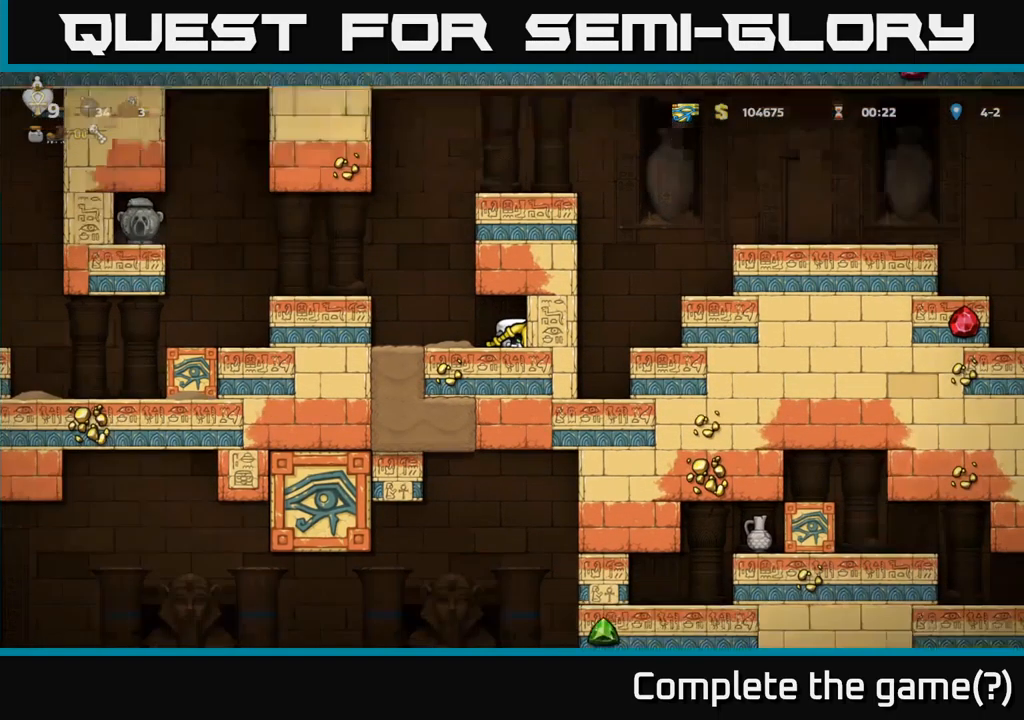
{"buttons": ["DPAD_LEFT"], "left_stick": "center", "right_stick": "center", "events": [[116, "L1", "down"], [183, "L1", "up"], [216, "DPAD_DOWN", "up"], [266, "DPAD_LEFT", "down"]]}
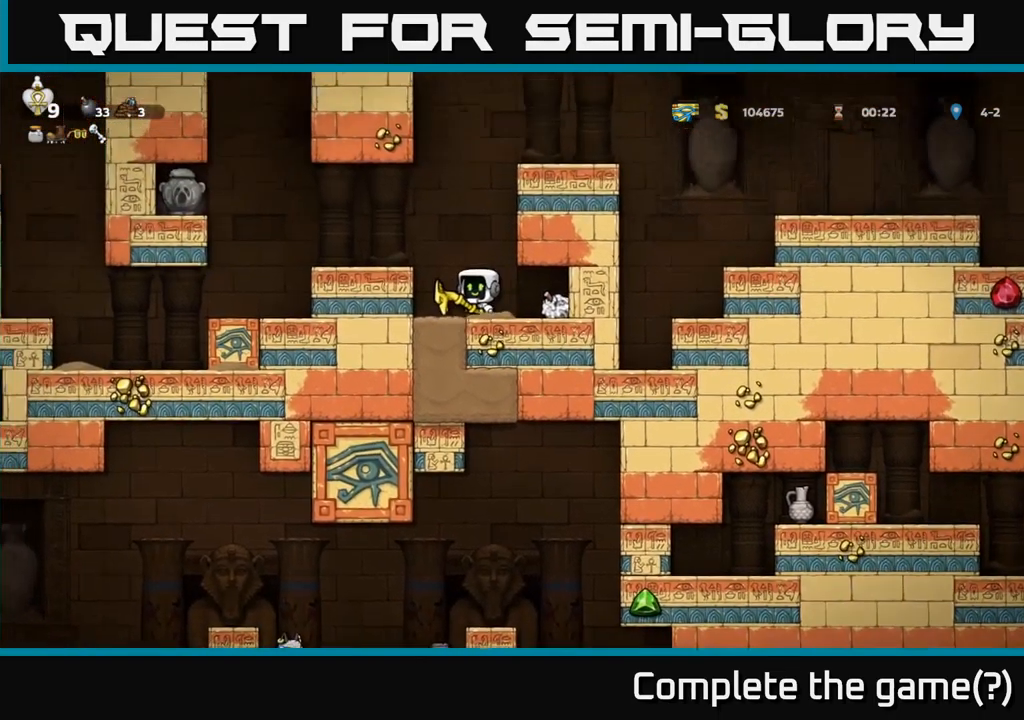
{"buttons": ["DPAD_LEFT"], "left_stick": "center", "right_stick": "center", "events": [[33, "DPAD_LEFT", "up"], [266, "A", "down"], [350, "DPAD_LEFT", "down"], [416, "A", "up"]]}
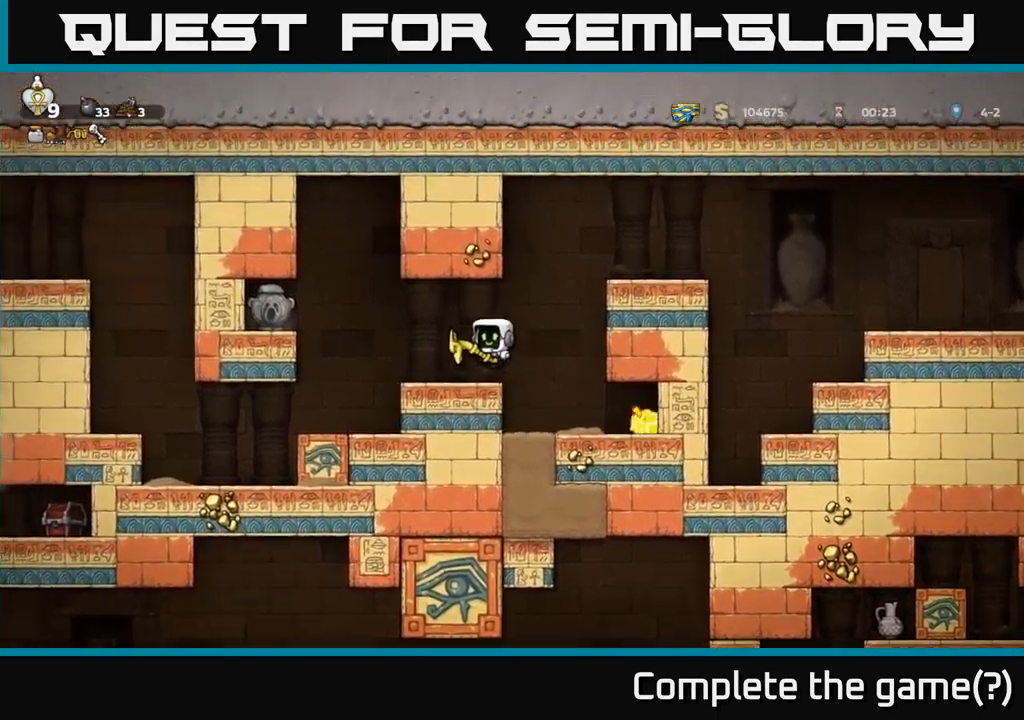
{"buttons": [], "left_stick": "center", "right_stick": "center", "events": [[16, "DPAD_LEFT", "up"]]}
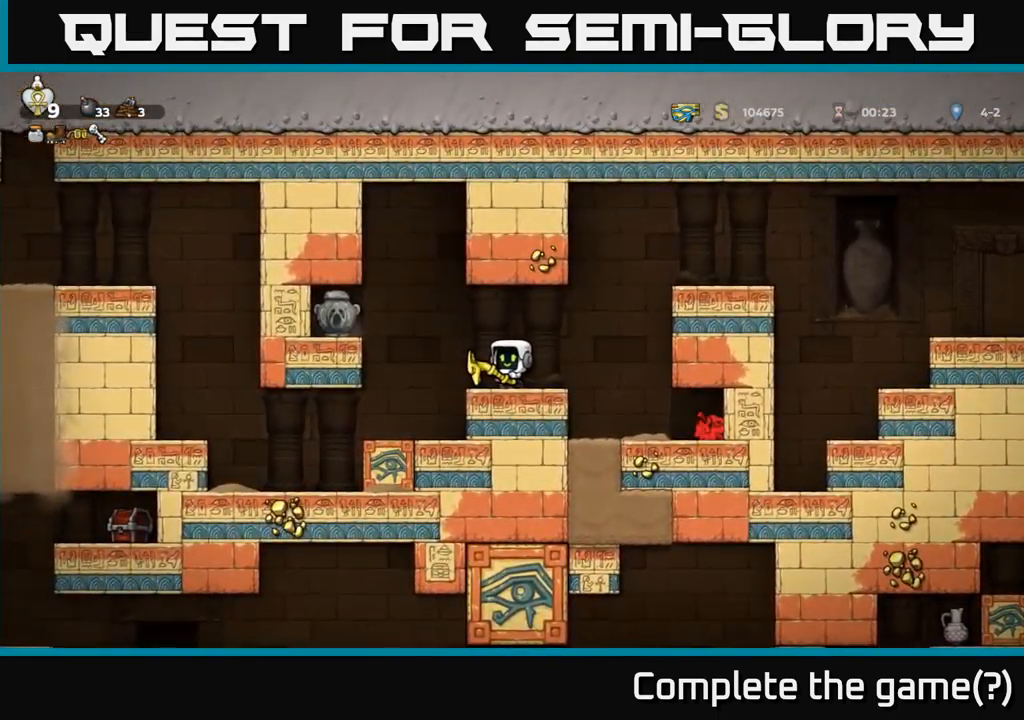
{"buttons": [], "left_stick": "center", "right_stick": "center", "events": []}
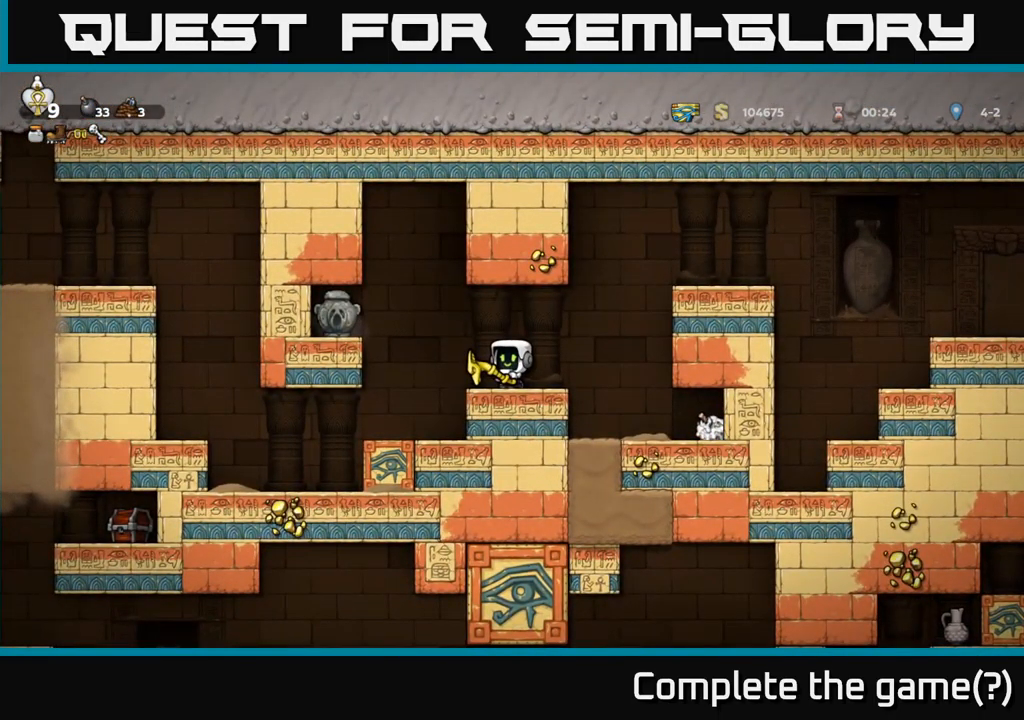
{"buttons": [], "left_stick": "center", "right_stick": "center", "events": []}
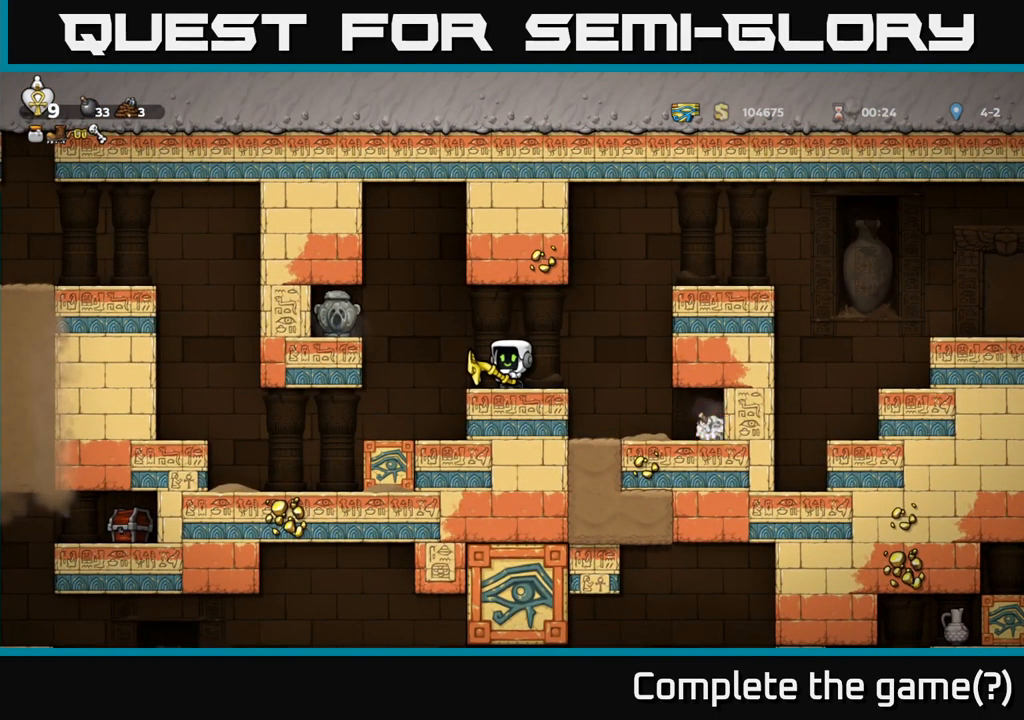
{"buttons": [], "left_stick": "center", "right_stick": "center", "events": []}